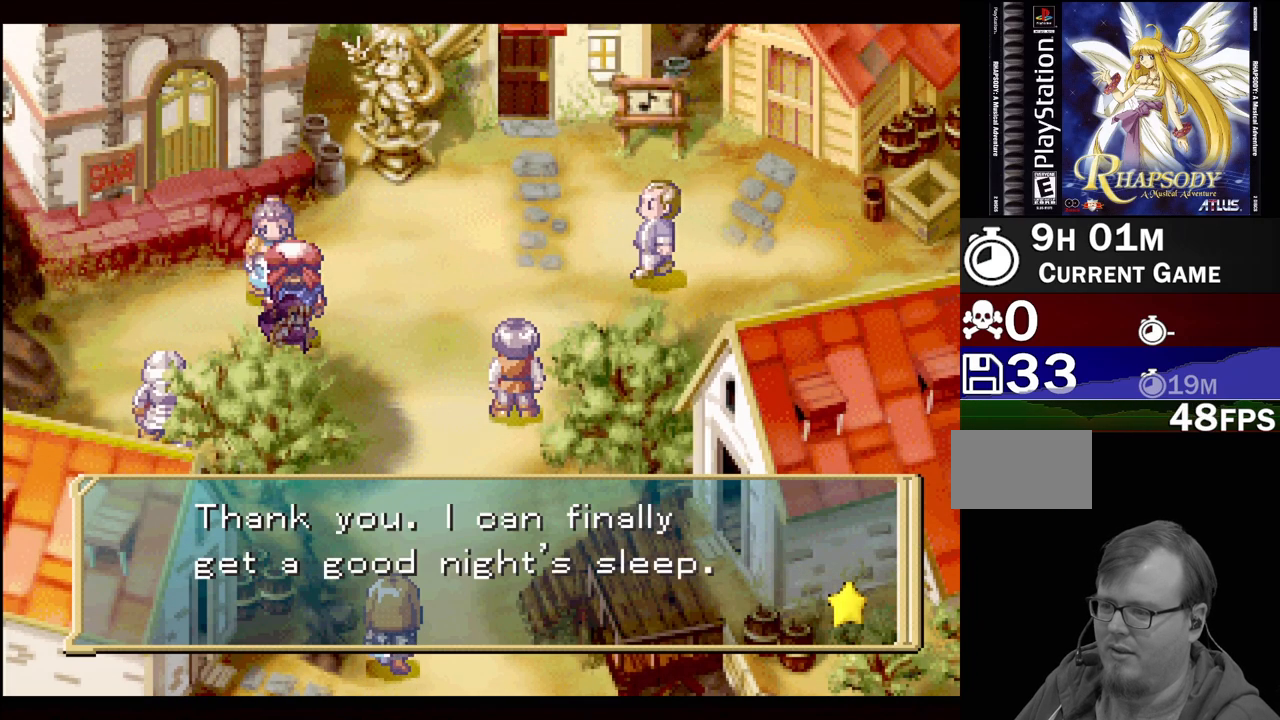
Gameplay with a controller (PlayStation layout); each line is a JSON object with the inputs held at the frame after it. "events" lists button and stick changes between this image and that frame as [ms after this image, input, new state], when the widget could be followed in between. Not read: L3 R3.
{"buttons": ["CROSS"], "events": [[483, "CROSS", "down"]]}
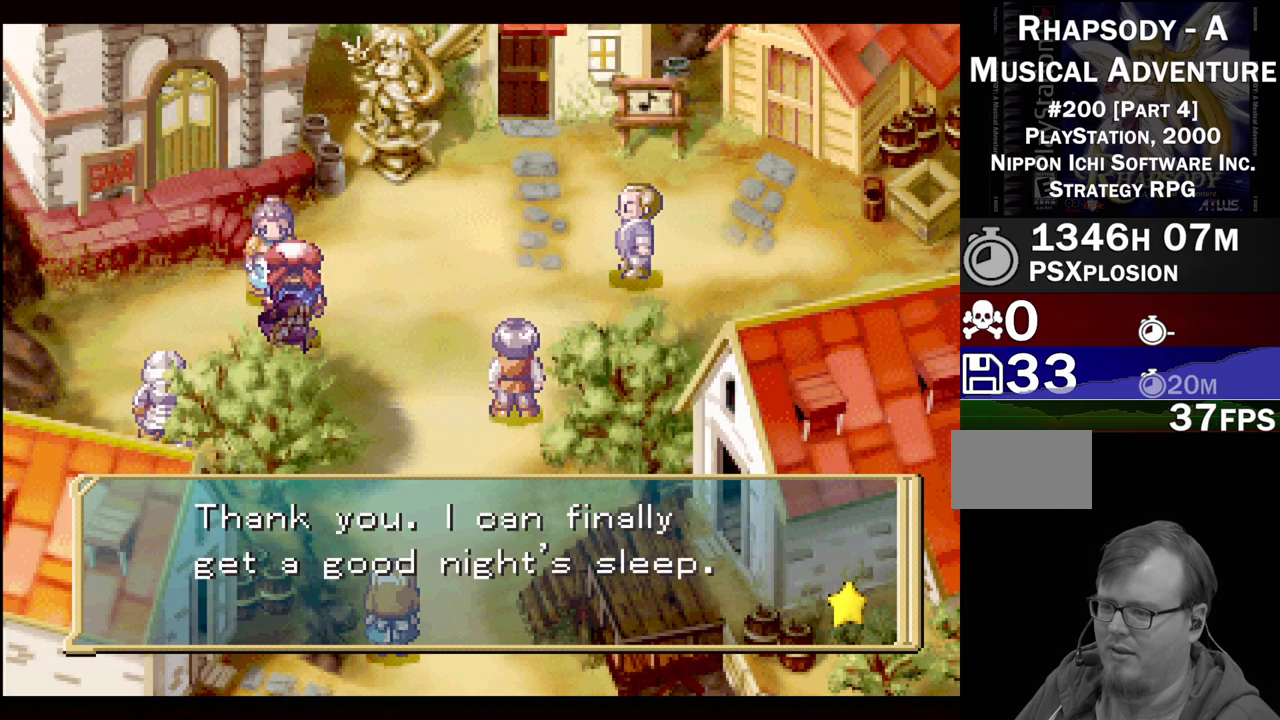
{"buttons": ["TRIANGLE", "DPAD_RIGHT"], "events": [[133, "CROSS", "up"], [333, "DPAD_RIGHT", "down"], [400, "TRIANGLE", "down"]]}
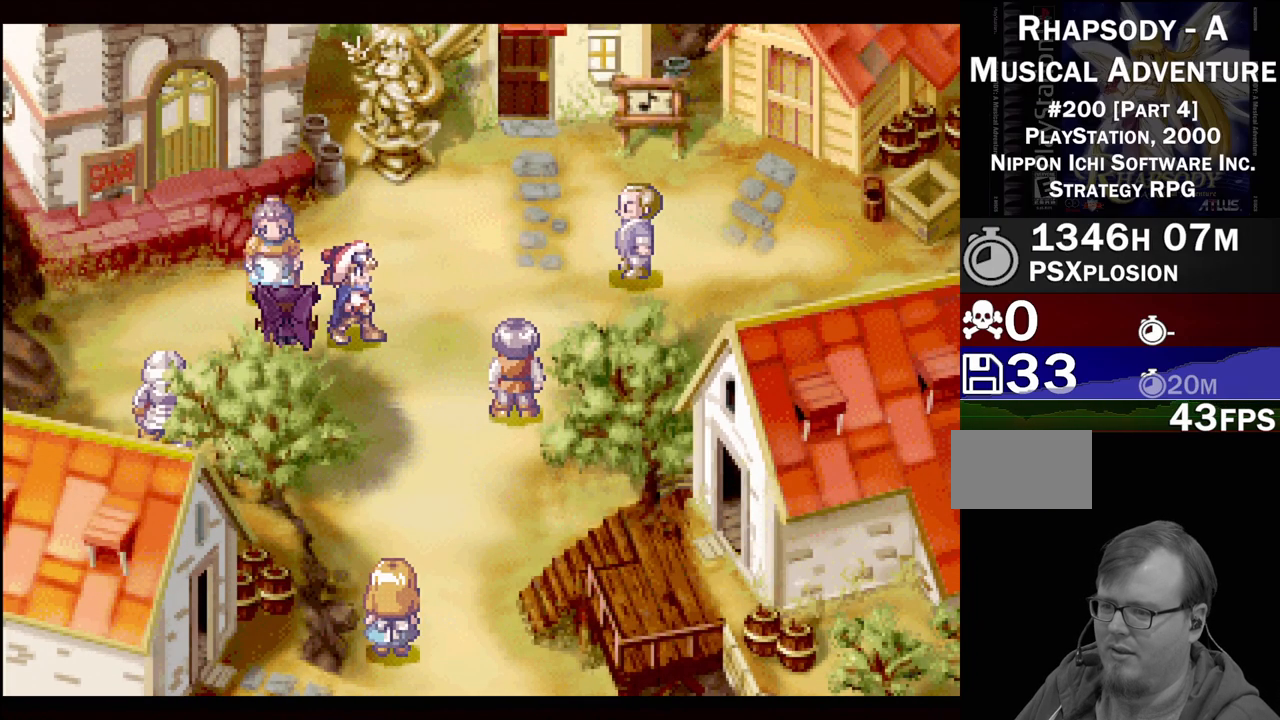
{"buttons": ["CROSS"], "events": [[250, "DPAD_DOWN", "down"], [283, "DPAD_RIGHT", "up"], [300, "TRIANGLE", "up"], [417, "CROSS", "down"], [417, "DPAD_DOWN", "up"]]}
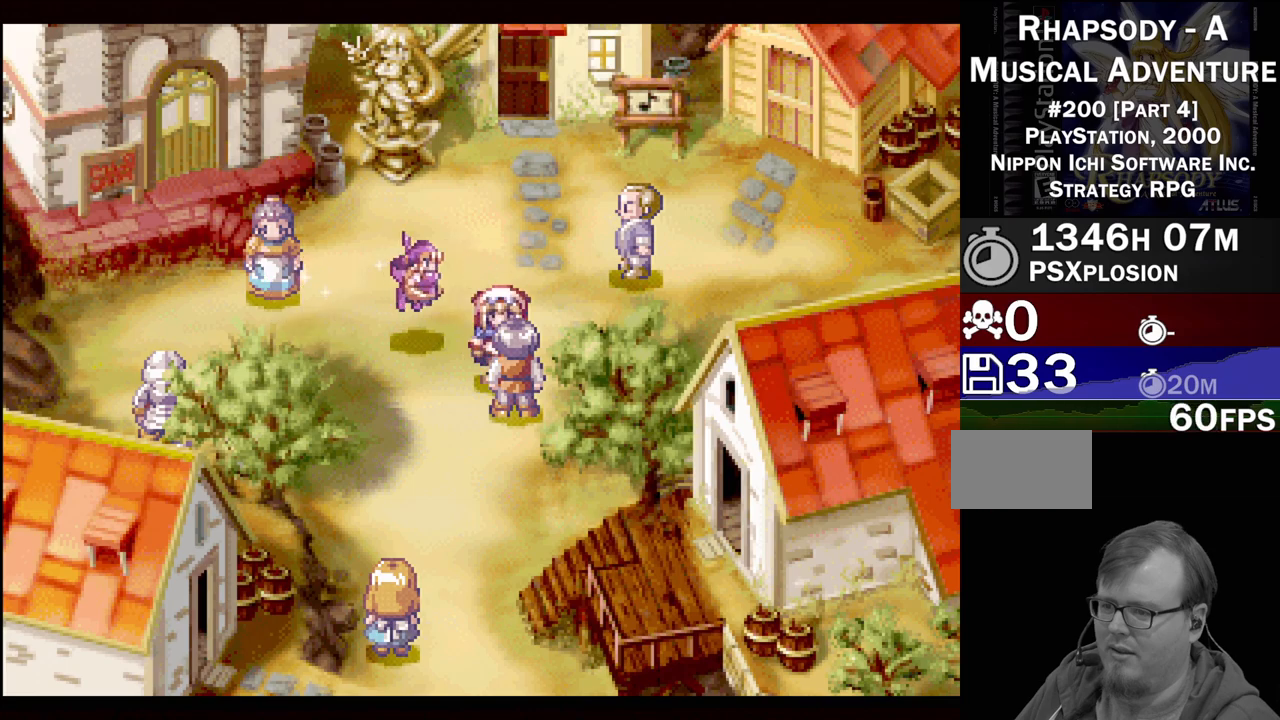
{"buttons": [], "events": [[67, "CROSS", "up"], [233, "CROSS", "down"], [350, "CROSS", "up"]]}
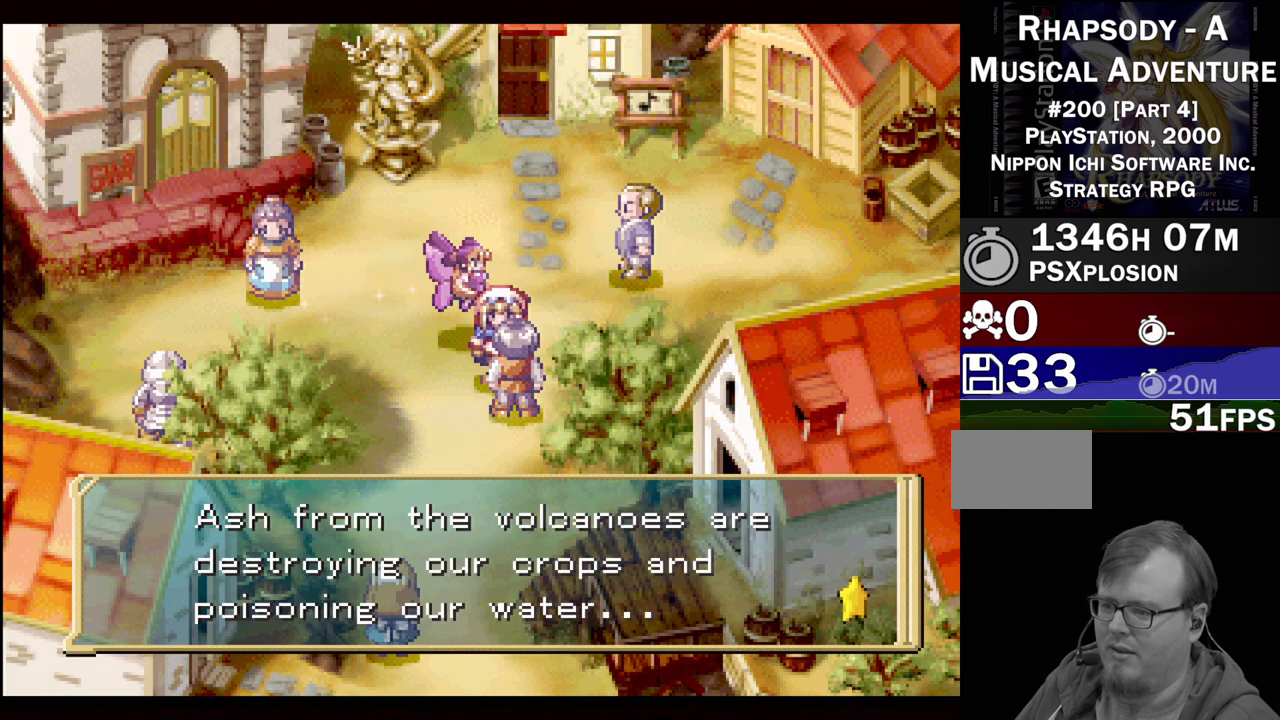
{"buttons": [], "events": [[383, "CROSS", "down"], [483, "CROSS", "up"]]}
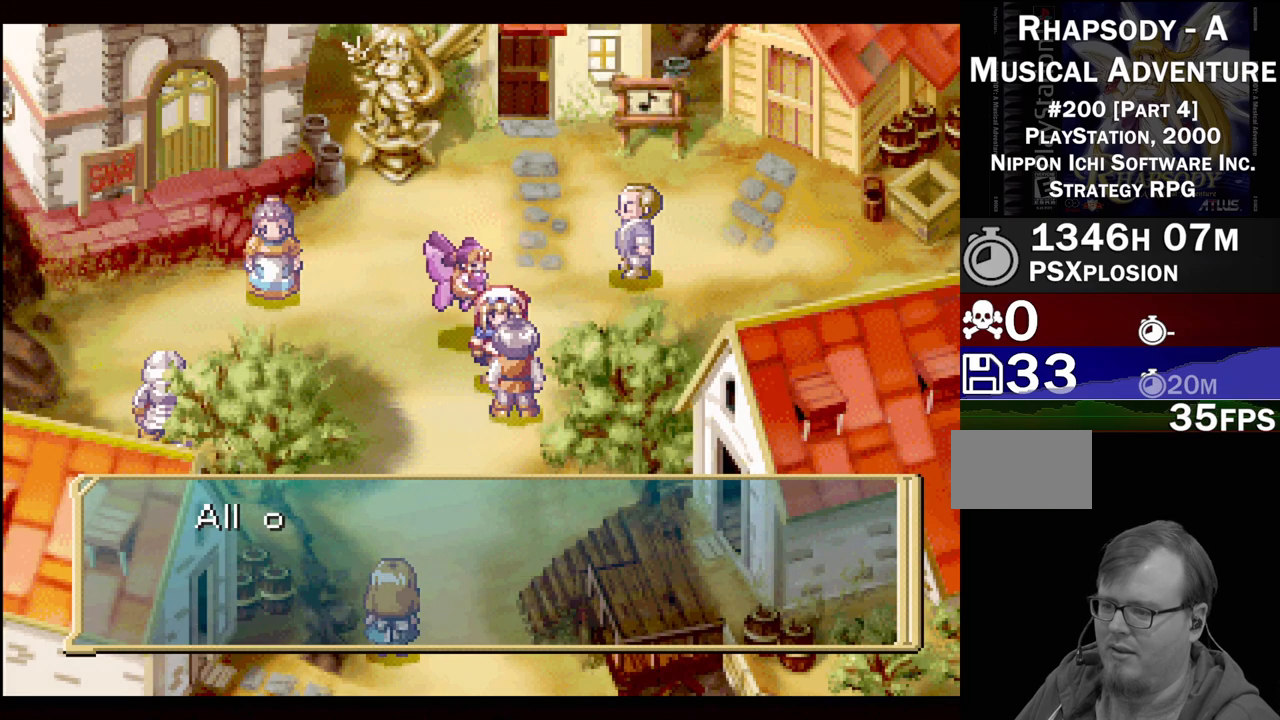
{"buttons": [], "events": [[183, "CROSS", "down"], [317, "CROSS", "up"]]}
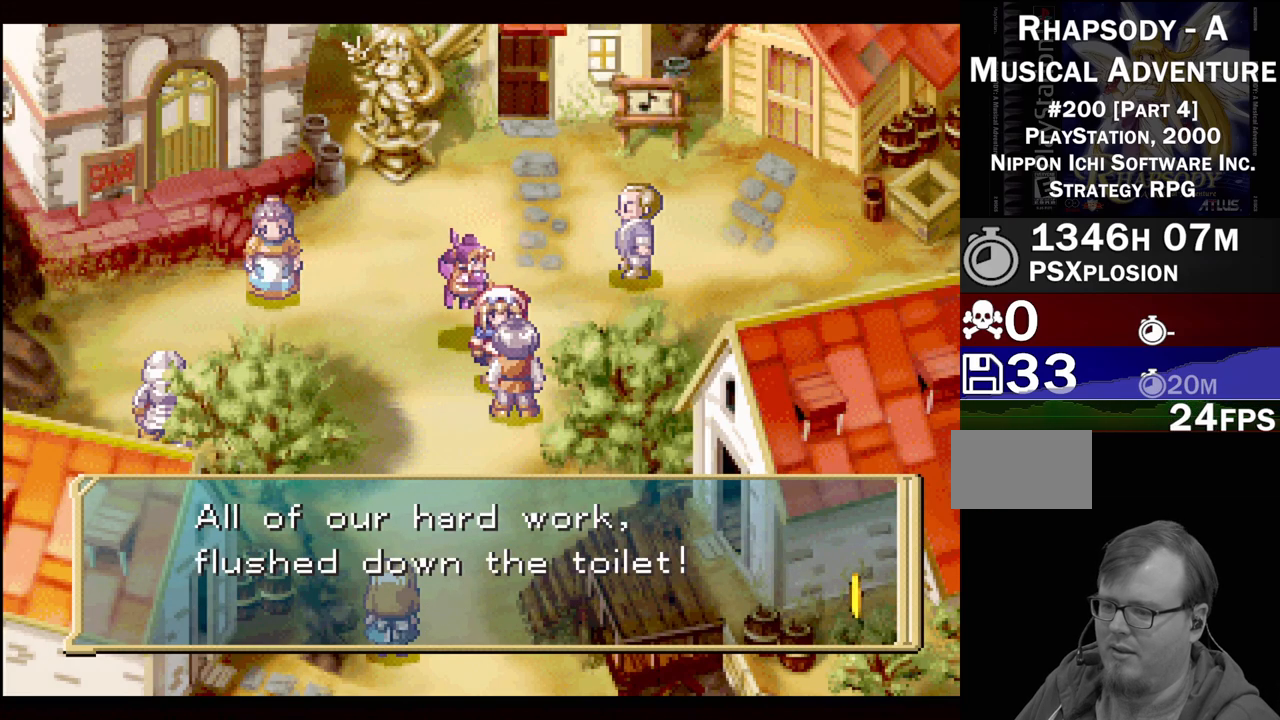
{"buttons": ["DPAD_RIGHT"], "events": [[117, "CROSS", "down"], [183, "CROSS", "up"], [417, "DPAD_RIGHT", "down"]]}
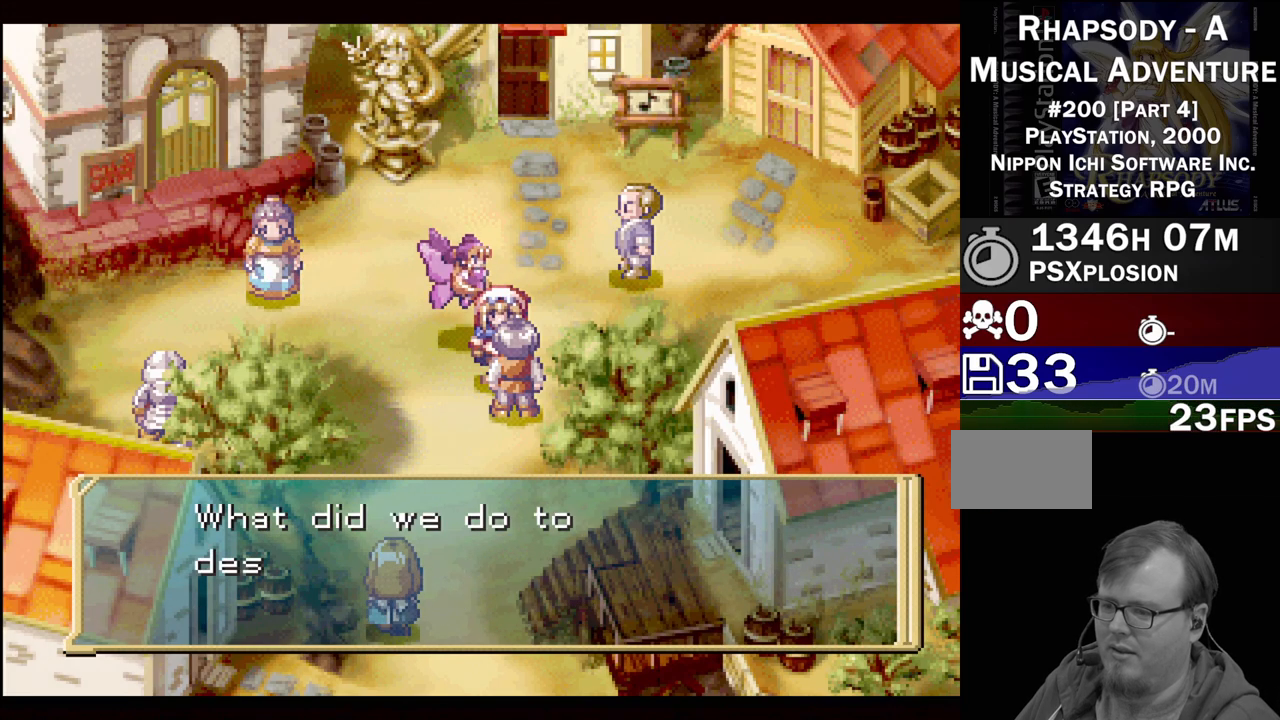
{"buttons": [], "events": [[67, "CROSS", "down"], [67, "DPAD_RIGHT", "up"], [183, "CROSS", "up"], [400, "CROSS", "down"], [500, "CROSS", "up"]]}
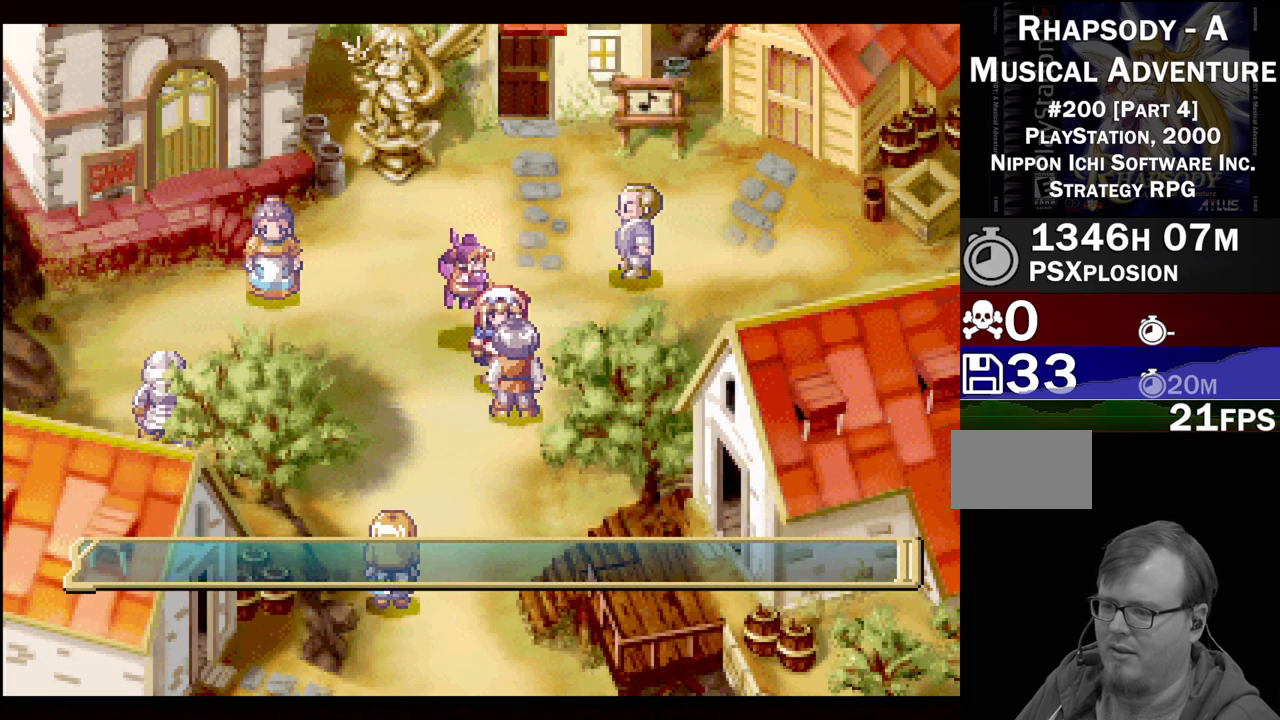
{"buttons": ["TRIANGLE", "DPAD_UP", "DPAD_RIGHT"], "events": [[133, "DPAD_RIGHT", "down"], [167, "TRIANGLE", "down"], [400, "DPAD_UP", "down"]]}
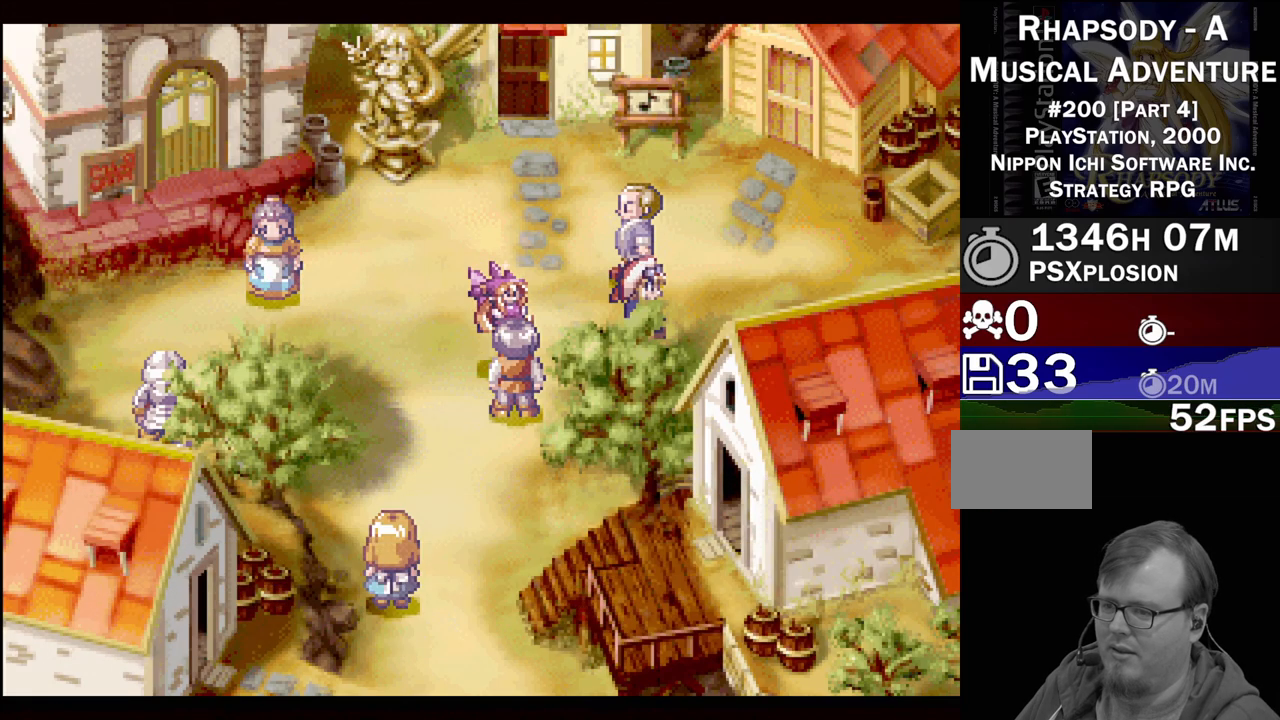
{"buttons": ["CROSS"], "events": [[17, "DPAD_RIGHT", "up"], [117, "TRIANGLE", "up"], [183, "CROSS", "down"], [283, "DPAD_UP", "up"], [350, "CROSS", "up"], [450, "CROSS", "down"]]}
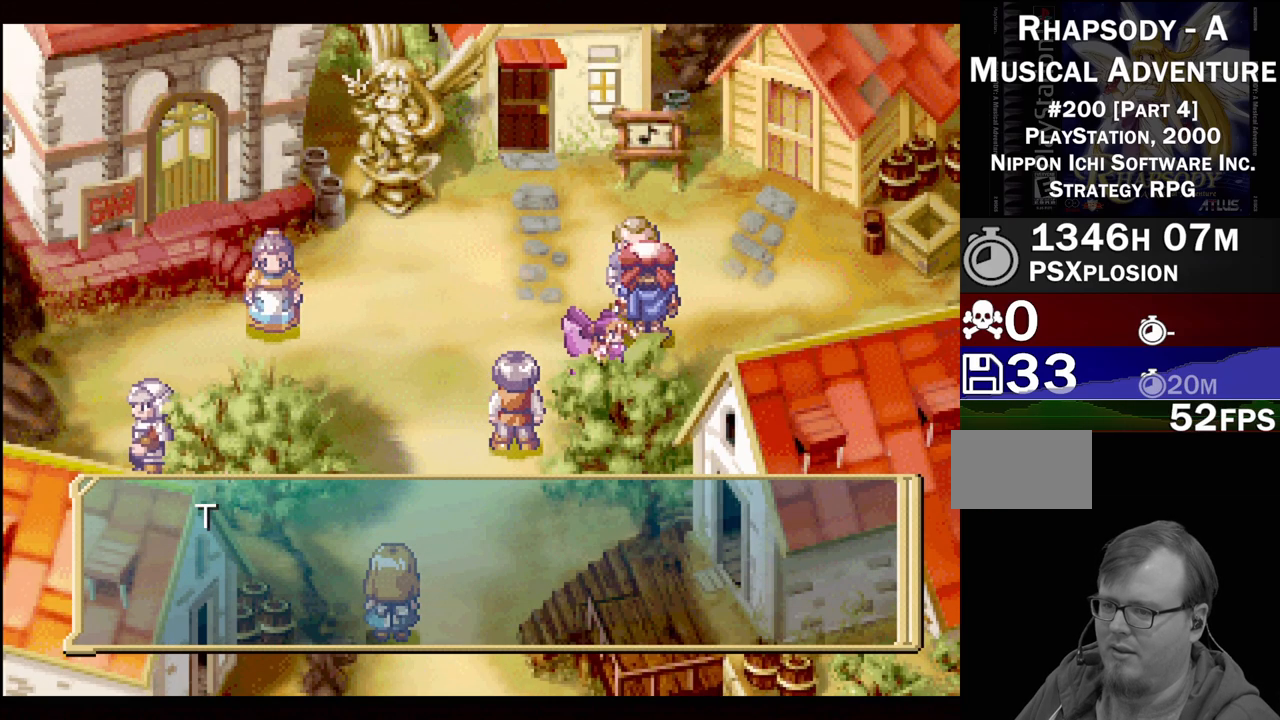
{"buttons": [], "events": [[83, "CROSS", "up"]]}
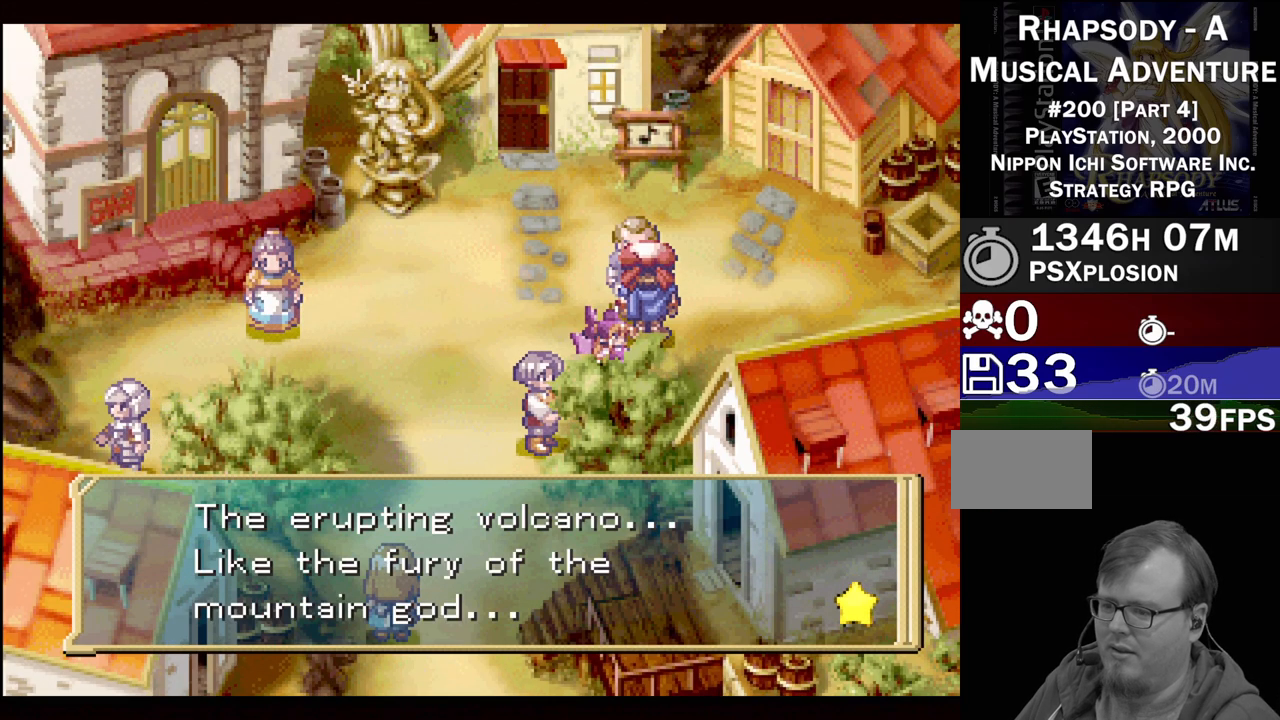
{"buttons": [], "events": []}
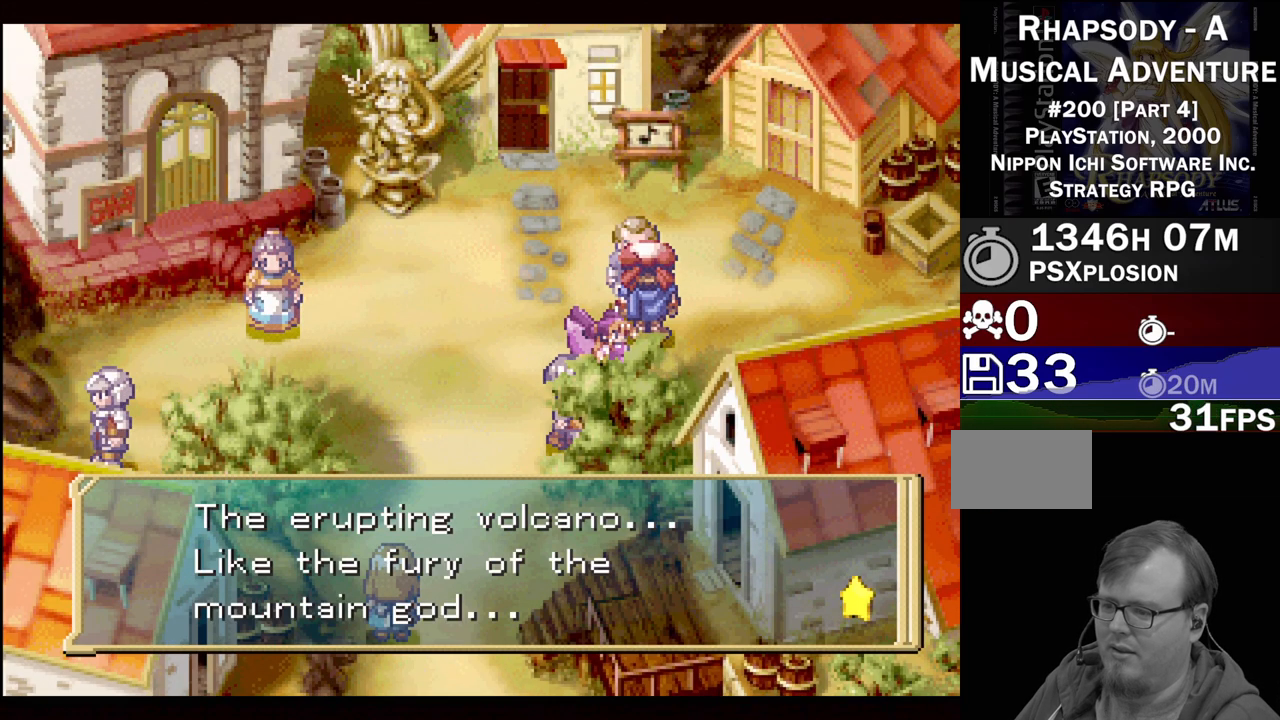
{"buttons": ["CROSS"], "events": [[17, "CROSS", "down"], [183, "CROSS", "up"], [433, "CROSS", "down"]]}
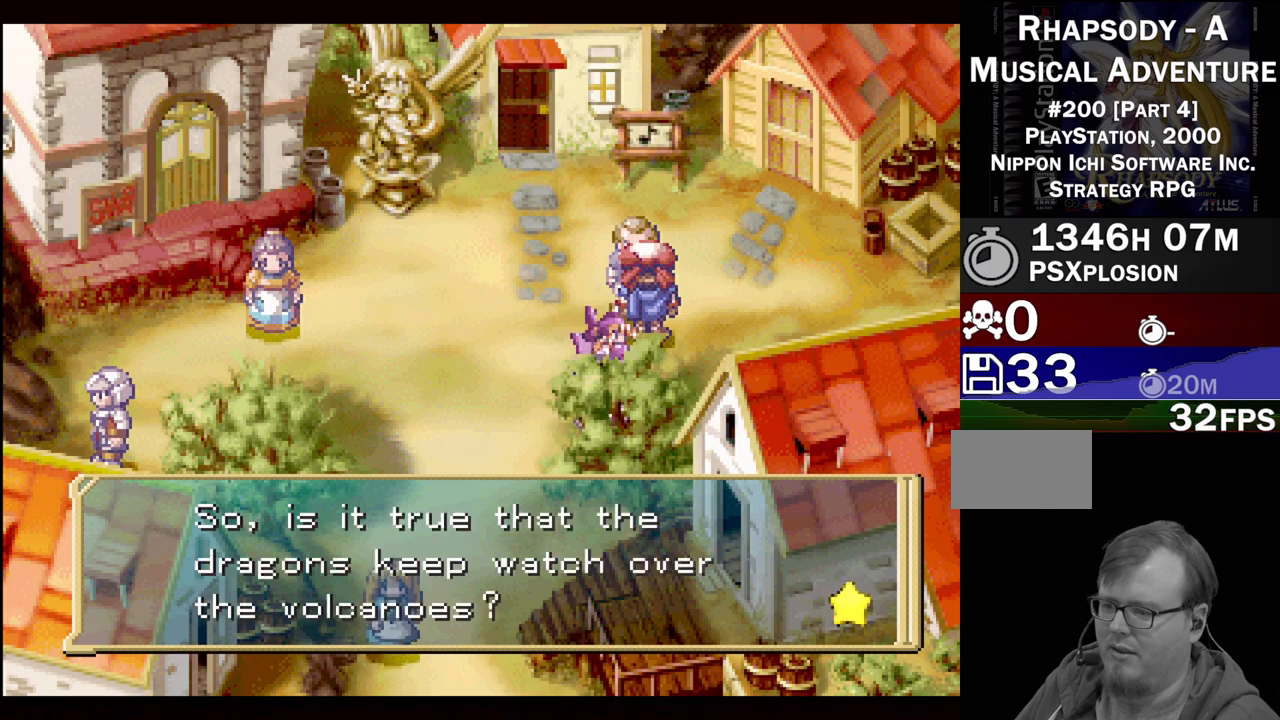
{"buttons": [], "events": [[67, "CROSS", "up"]]}
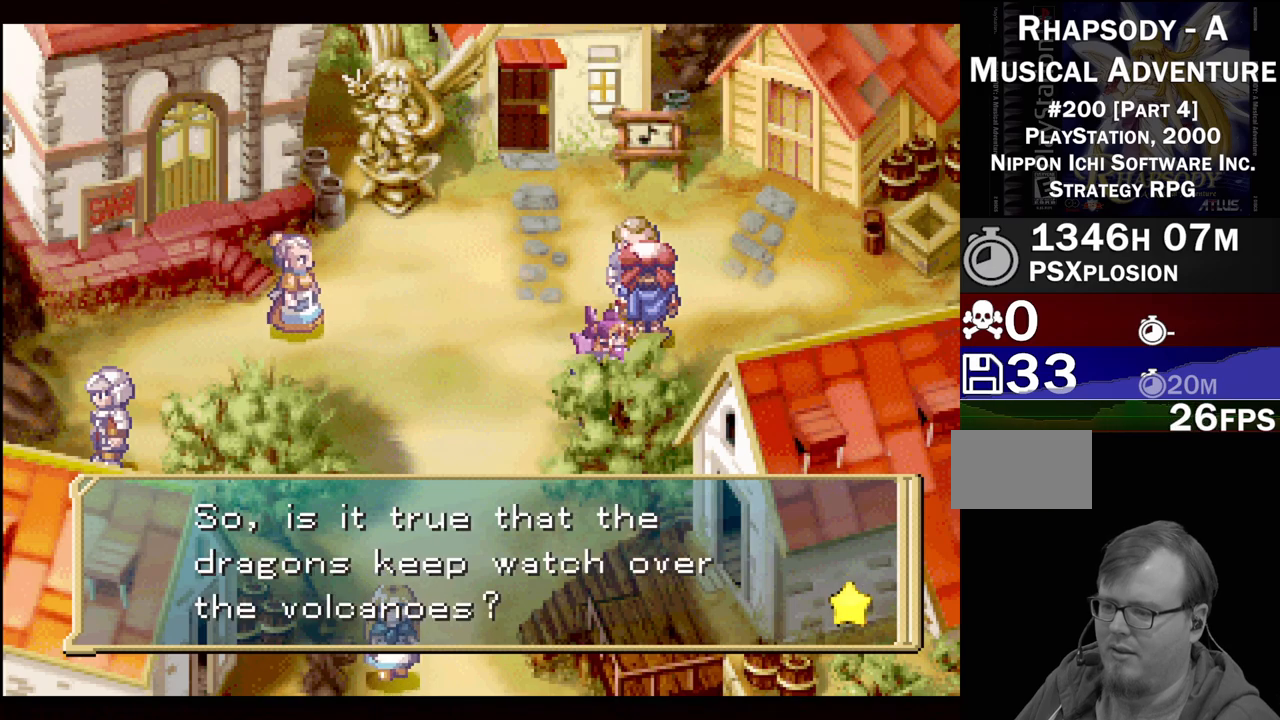
{"buttons": [], "events": []}
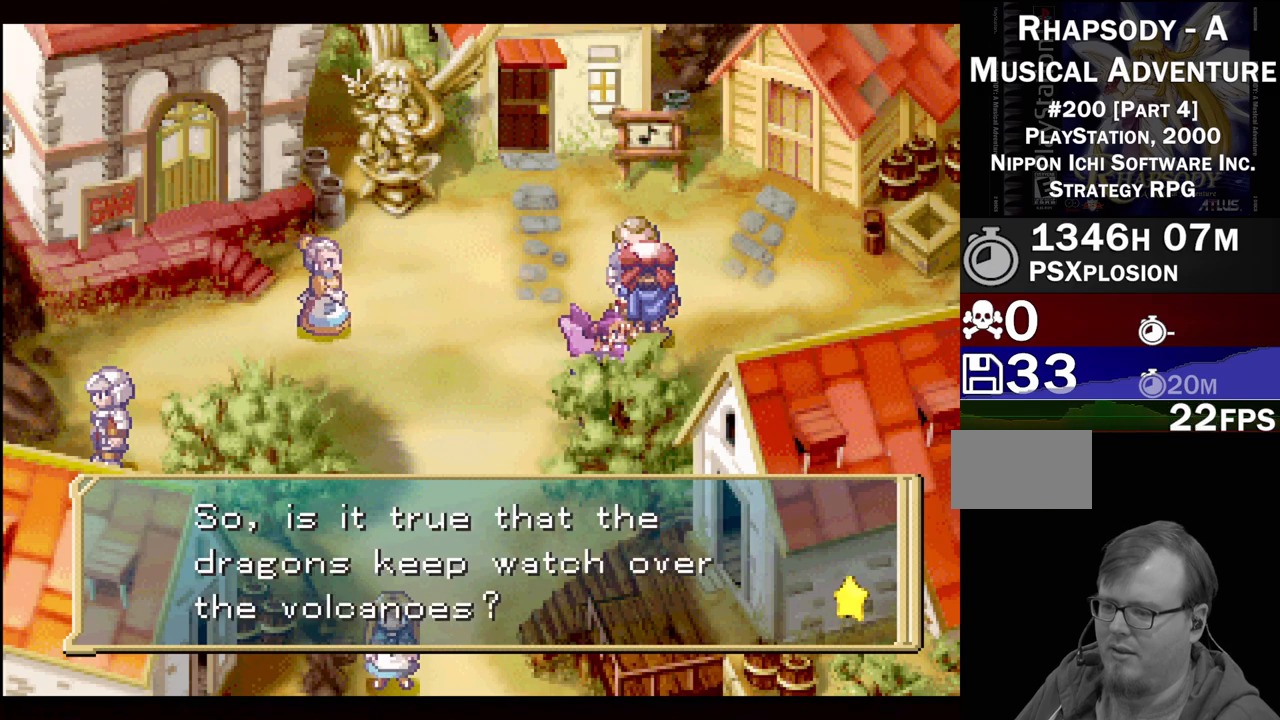
{"buttons": [], "events": [[150, "CROSS", "down"], [267, "CROSS", "up"]]}
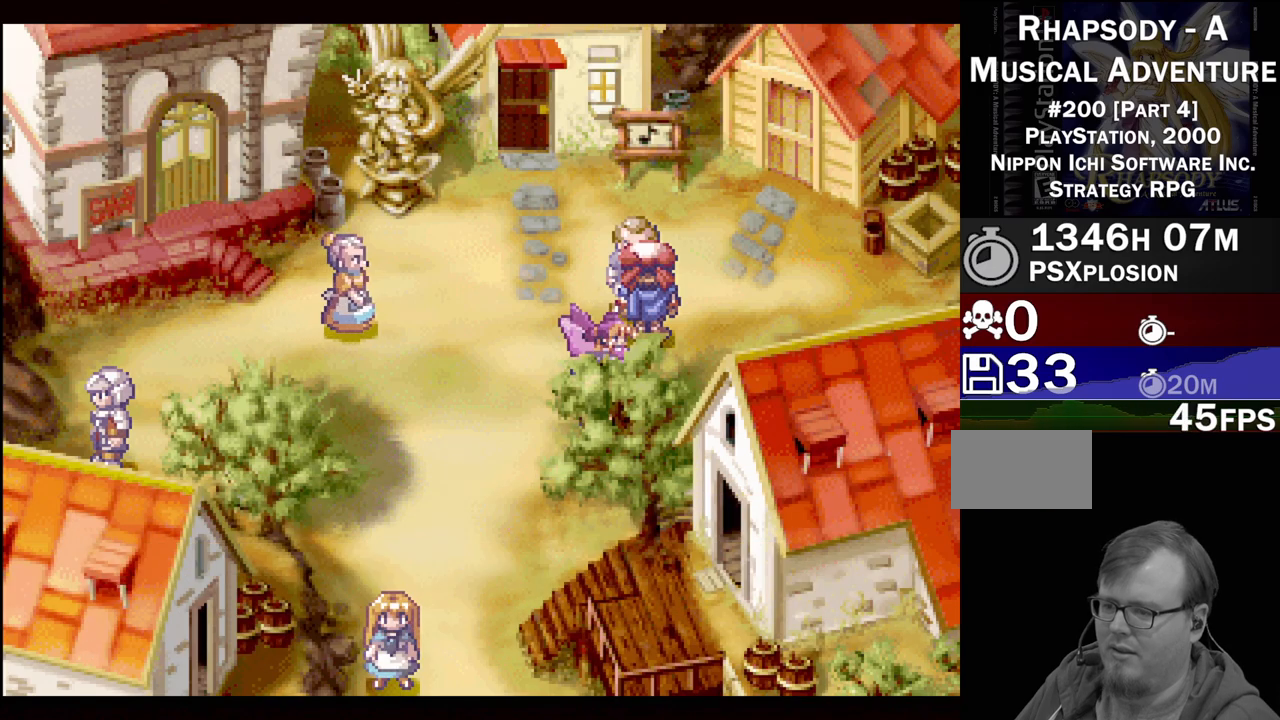
{"buttons": ["TRIANGLE", "DPAD_UP", "DPAD_LEFT"], "events": [[50, "DPAD_LEFT", "down"], [50, "TRIANGLE", "down"], [350, "DPAD_UP", "down"]]}
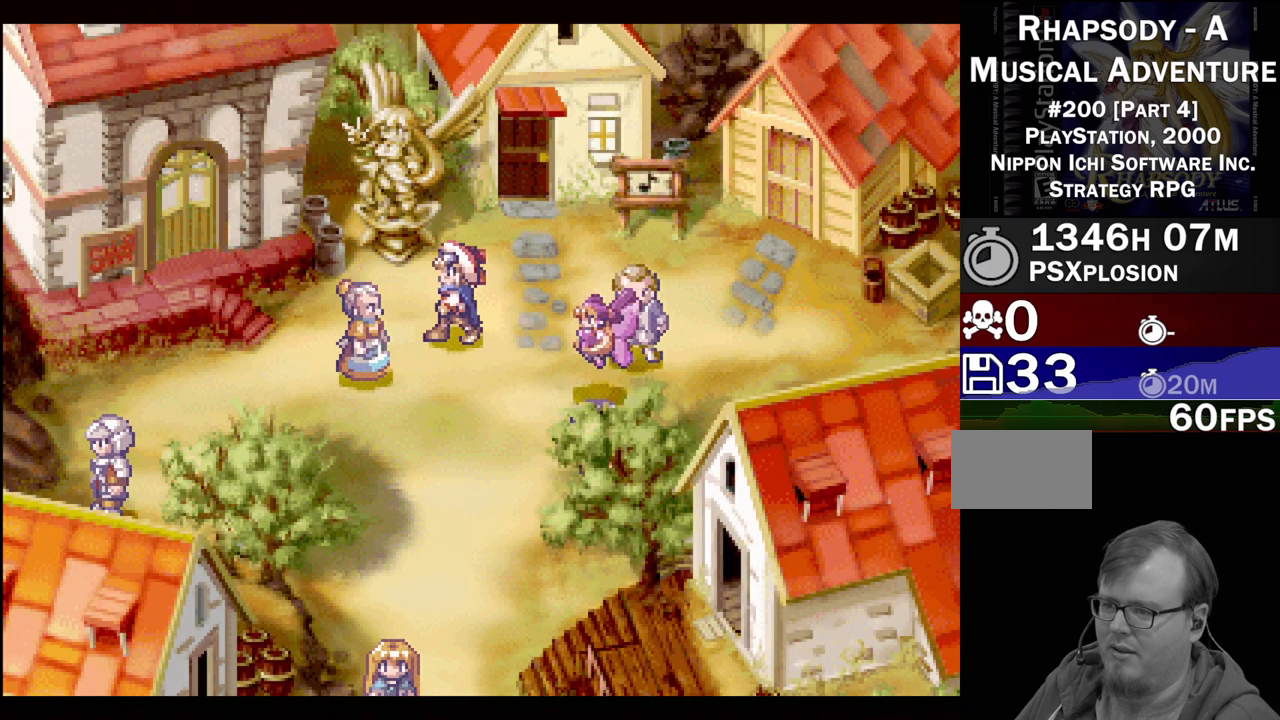
{"buttons": [], "events": [[283, "CROSS", "down"], [283, "DPAD_LEFT", "up"], [283, "TRIANGLE", "up"], [333, "DPAD_UP", "up"], [400, "CROSS", "up"]]}
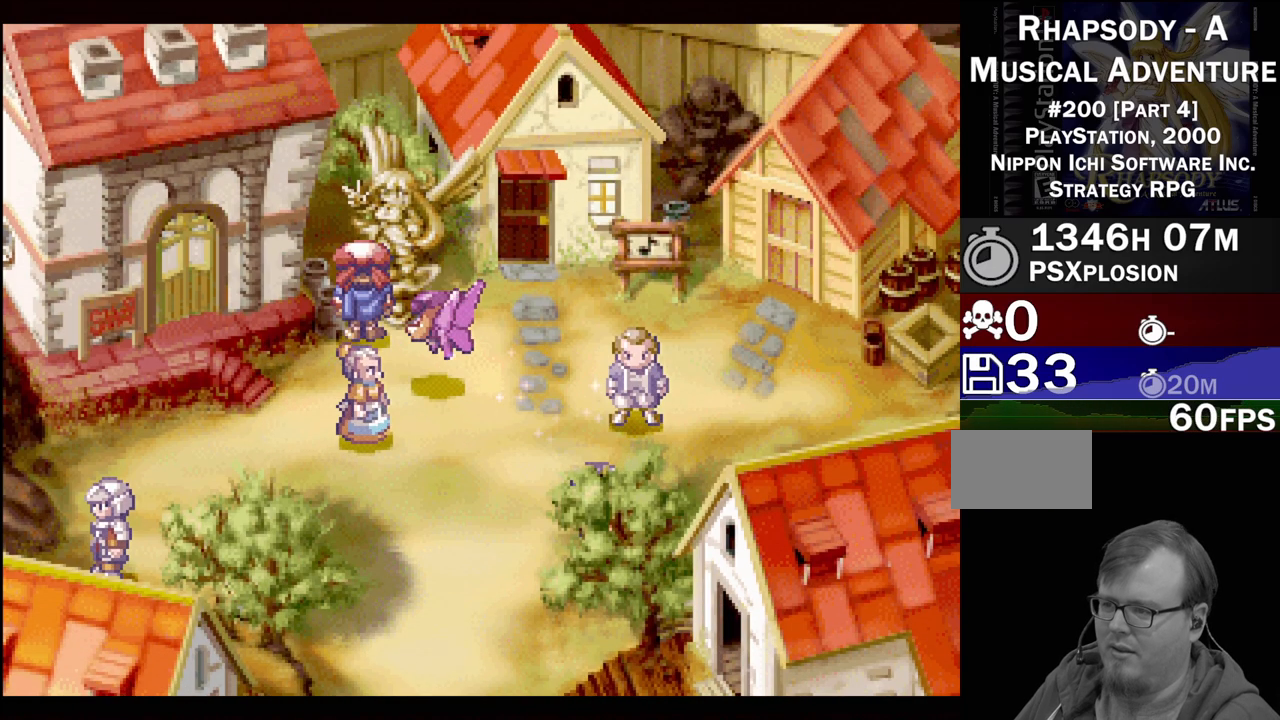
{"buttons": ["DPAD_UP"], "events": [[233, "CROSS", "down"], [350, "CROSS", "up"], [350, "DPAD_RIGHT", "down"], [500, "DPAD_RIGHT", "up"], [500, "DPAD_UP", "down"]]}
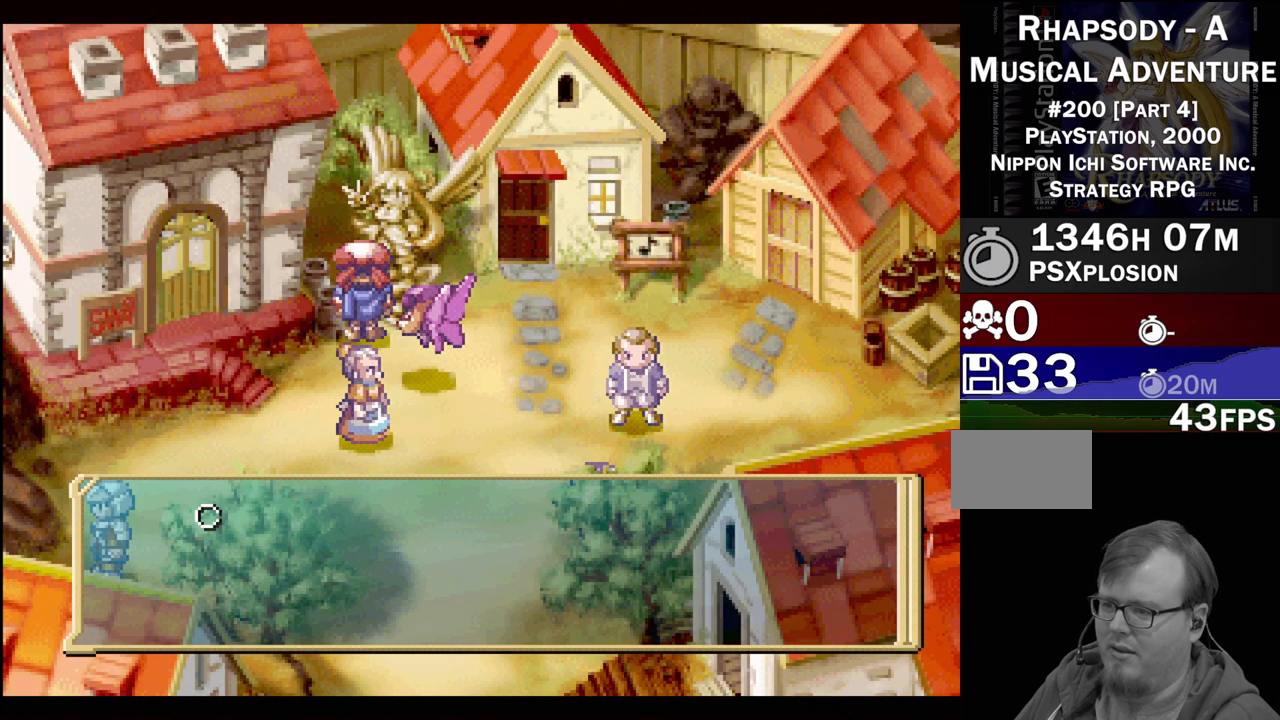
{"buttons": [], "events": [[133, "DPAD_UP", "up"], [250, "CROSS", "down"], [350, "CROSS", "up"]]}
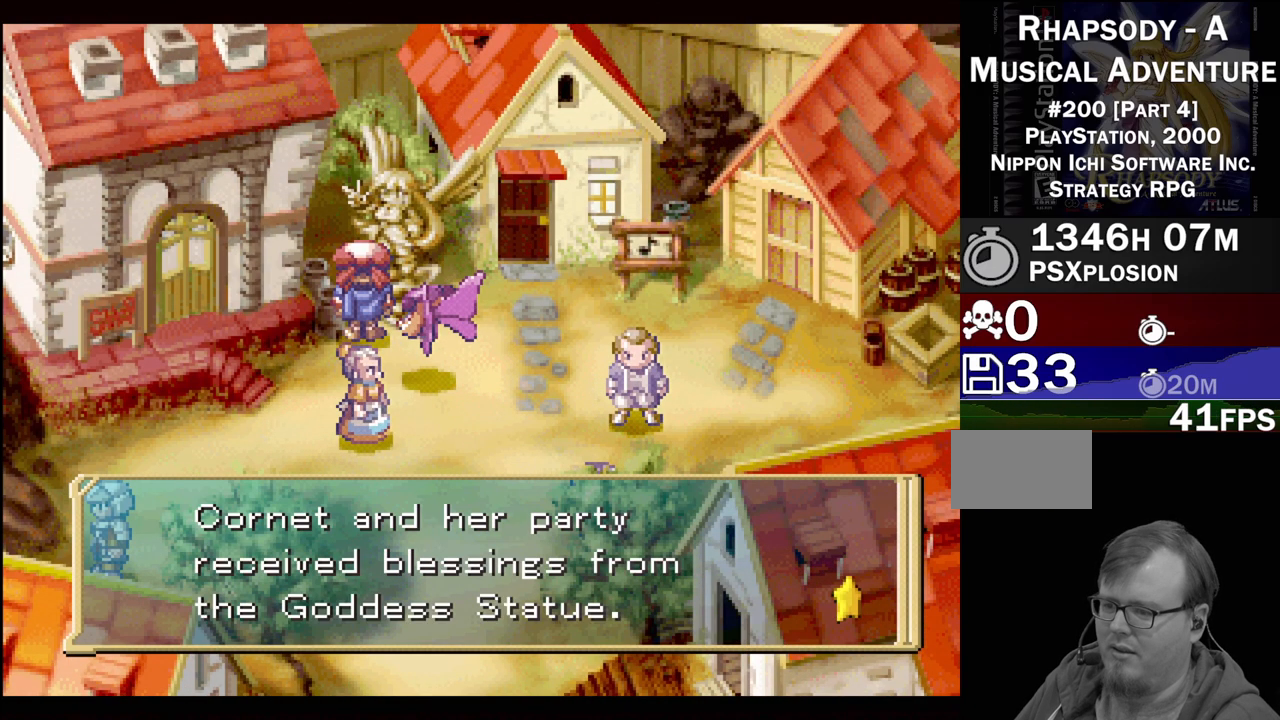
{"buttons": [], "events": [[183, "CROSS", "down"], [267, "CROSS", "up"]]}
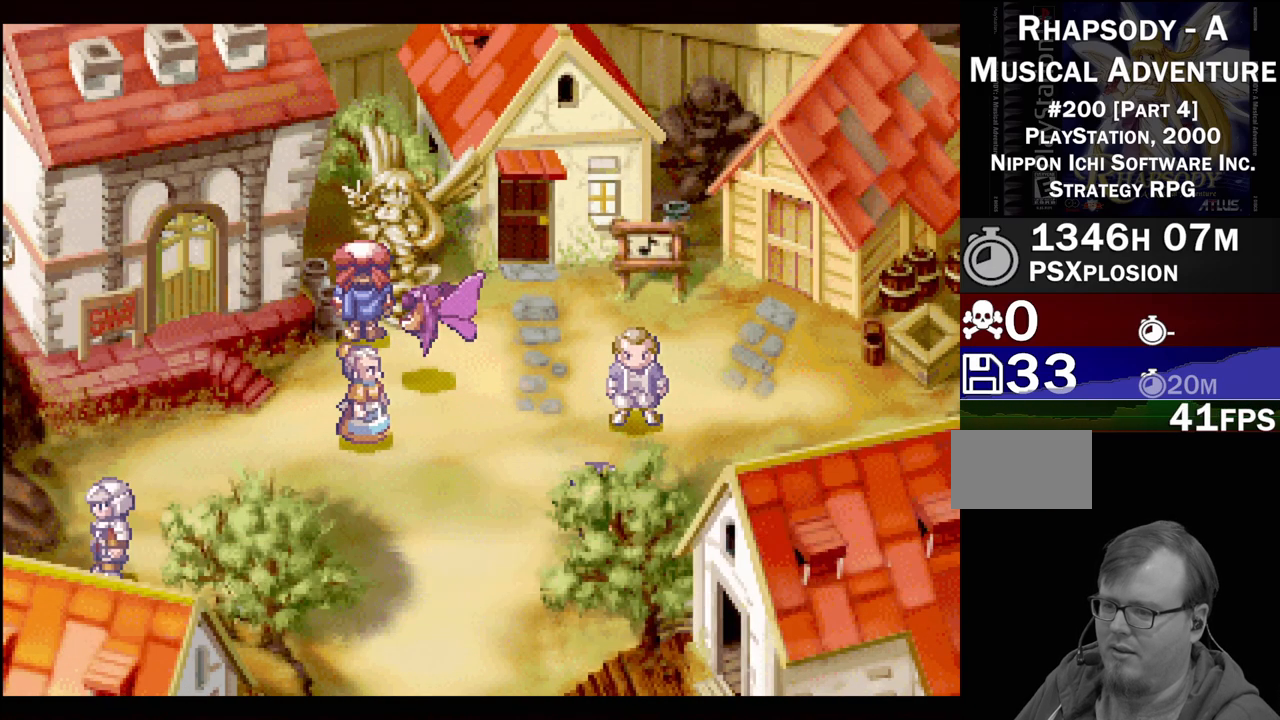
{"buttons": ["DPAD_RIGHT"], "events": [[483, "DPAD_RIGHT", "down"]]}
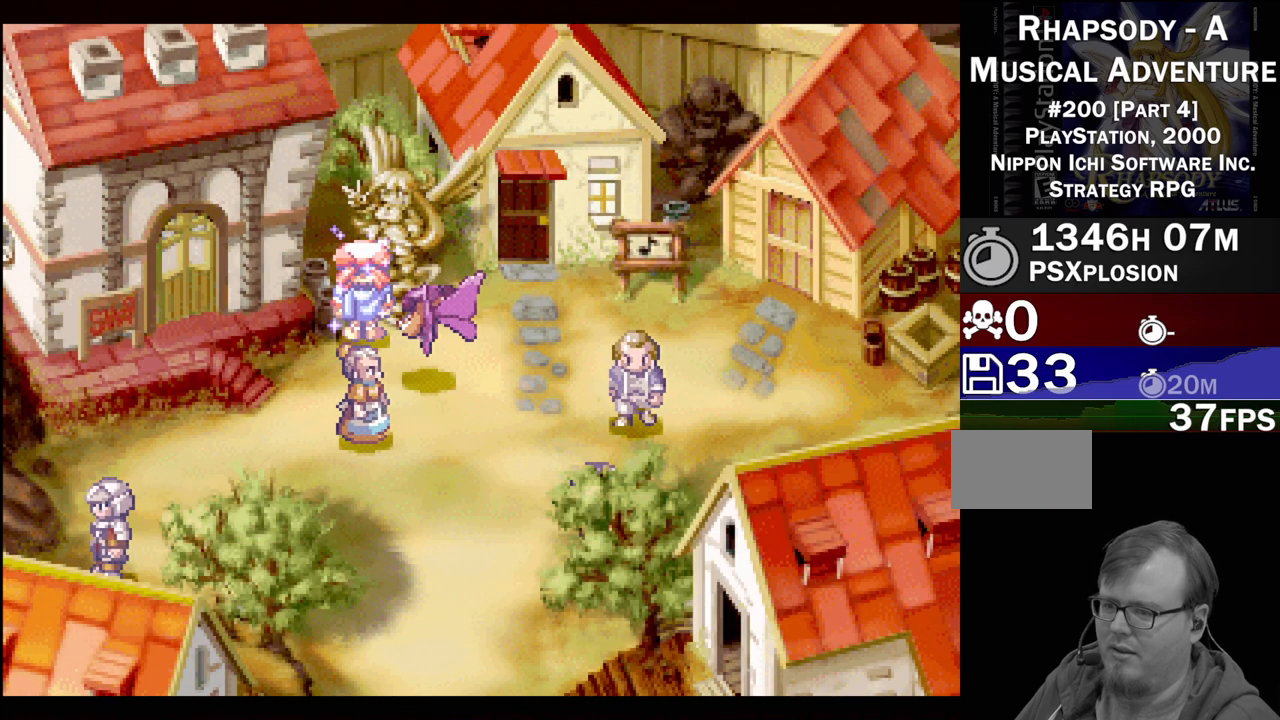
{"buttons": [], "events": [[133, "TRIANGLE", "down"], [400, "TRIANGLE", "up"], [417, "DPAD_RIGHT", "up"]]}
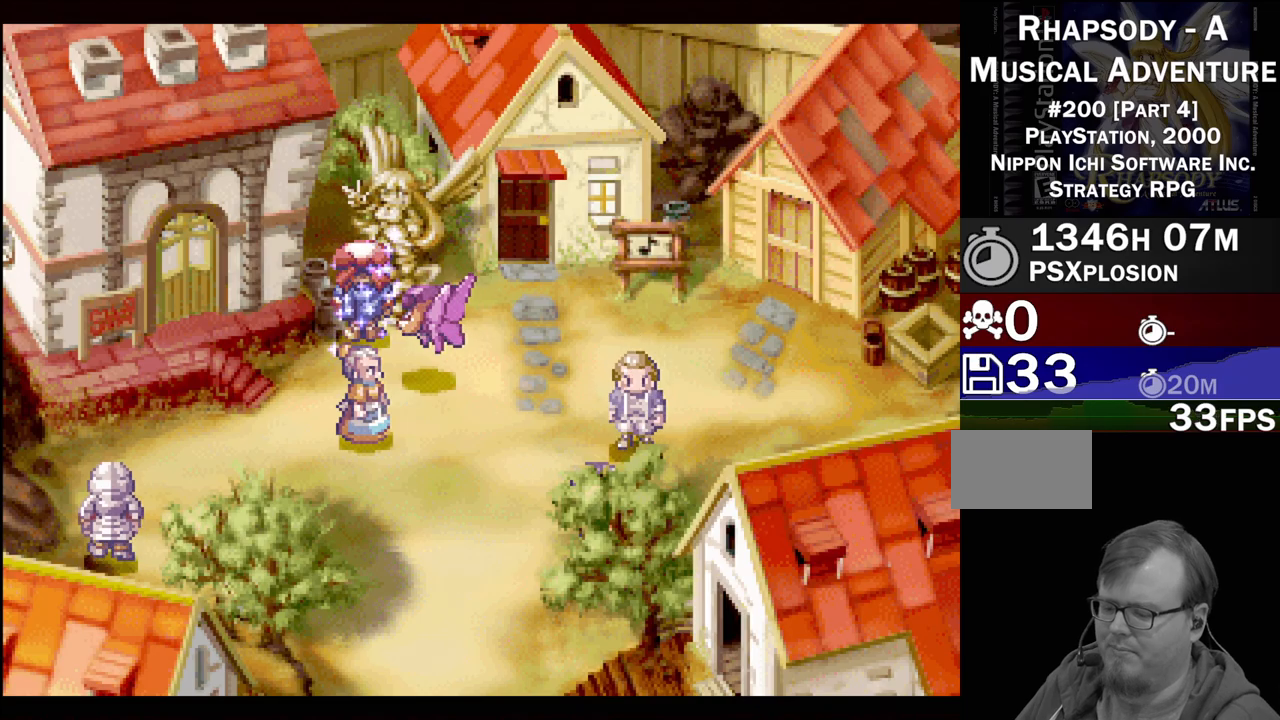
{"buttons": [], "events": []}
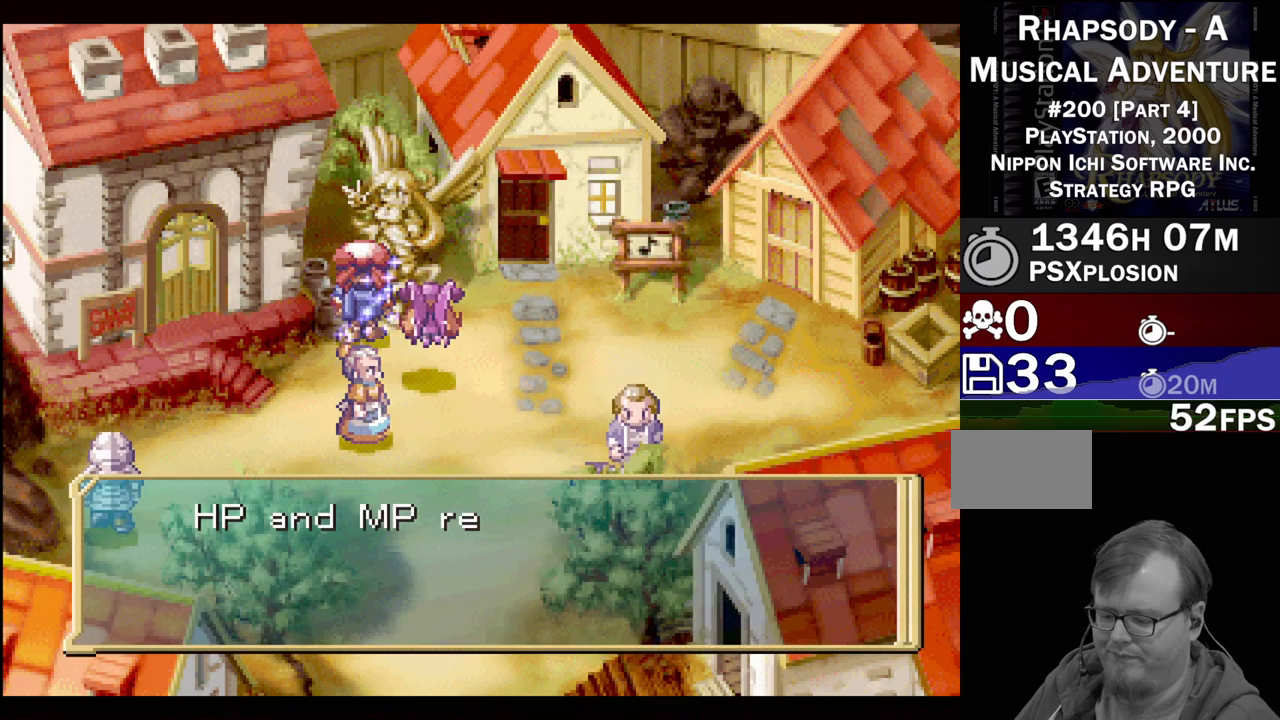
{"buttons": [], "events": []}
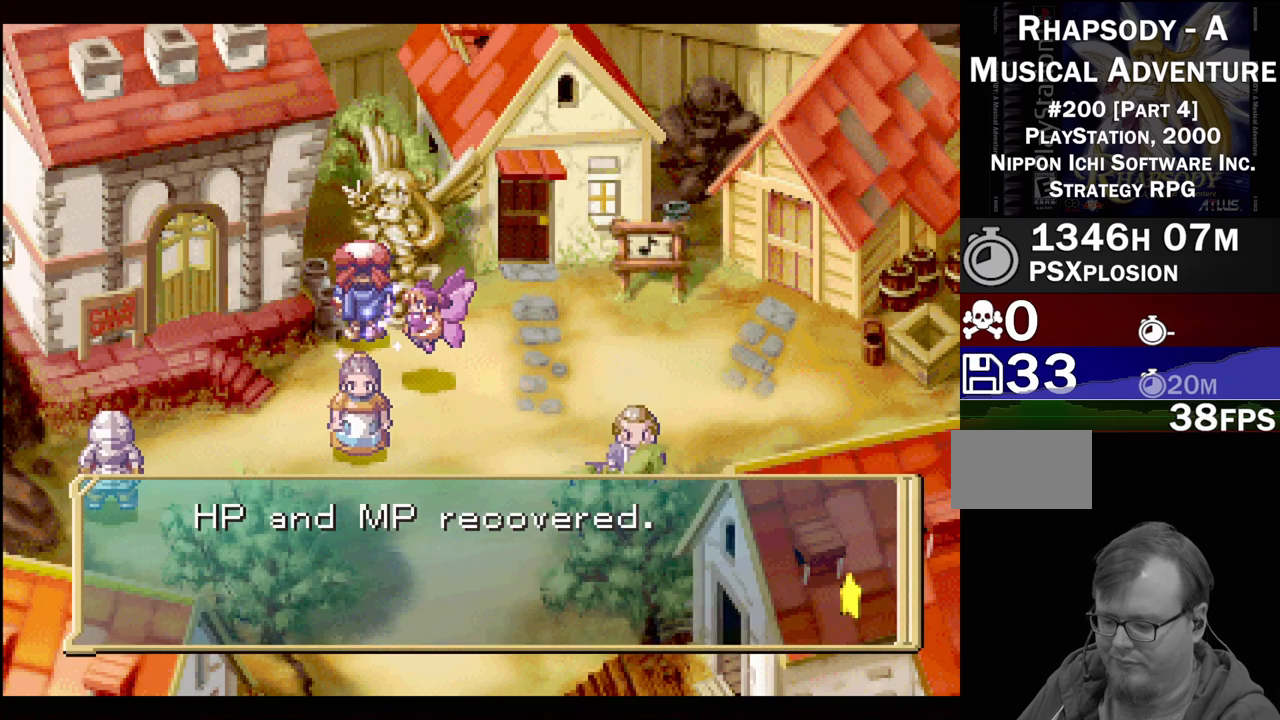
{"buttons": [], "events": []}
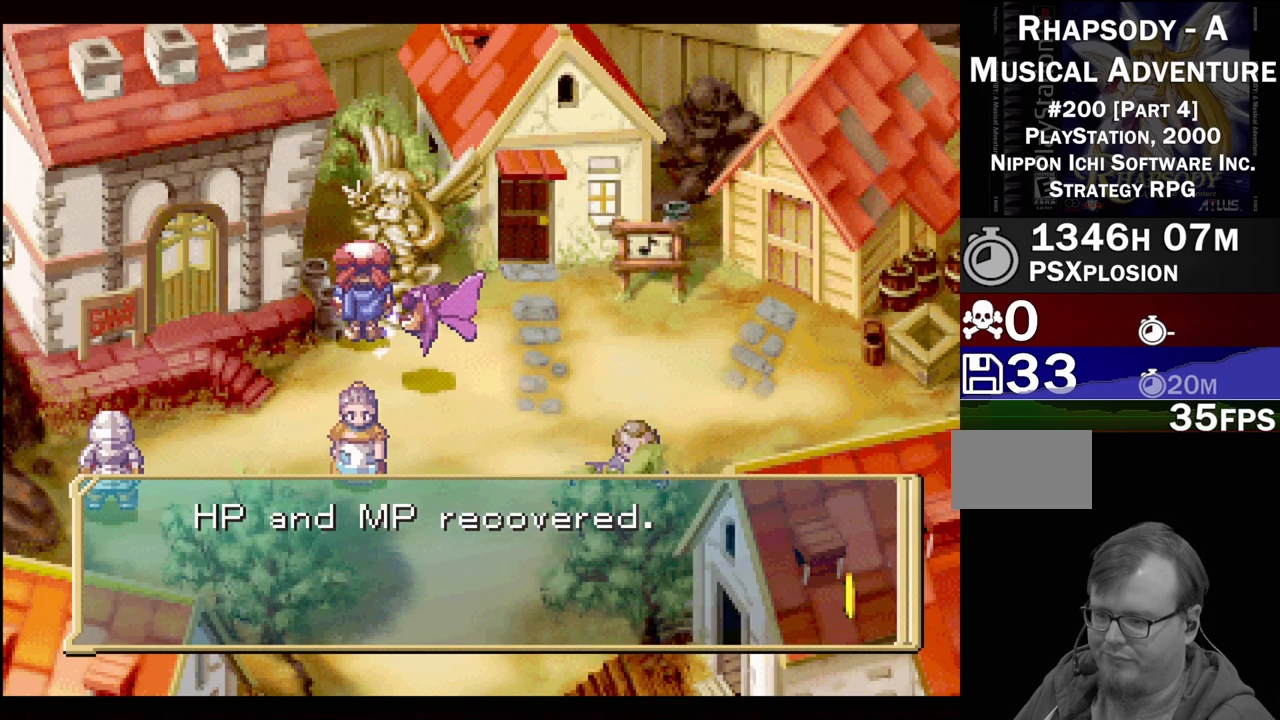
{"buttons": ["TRIANGLE", "DPAD_RIGHT"], "events": [[17, "CROSS", "down"], [83, "DPAD_RIGHT", "down"], [133, "CROSS", "up"], [350, "TRIANGLE", "down"]]}
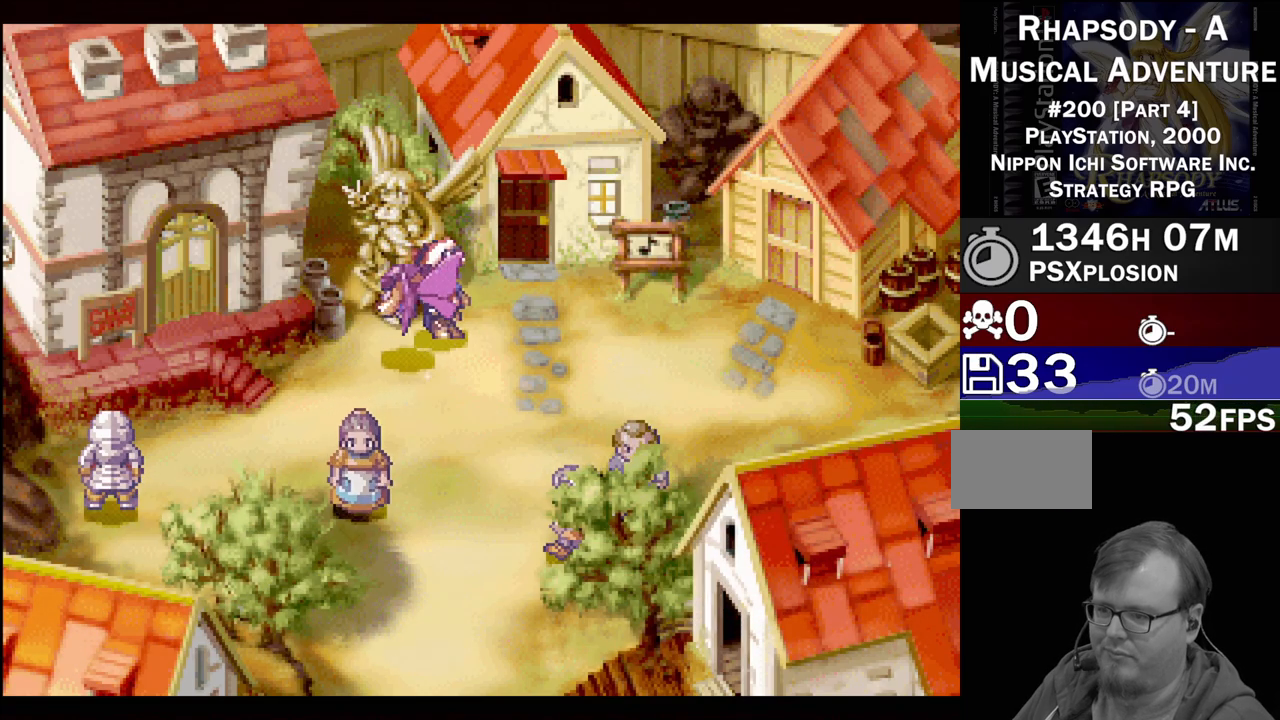
{"buttons": ["TRIANGLE", "DPAD_UP"], "events": [[133, "DPAD_UP", "down"], [167, "DPAD_RIGHT", "up"]]}
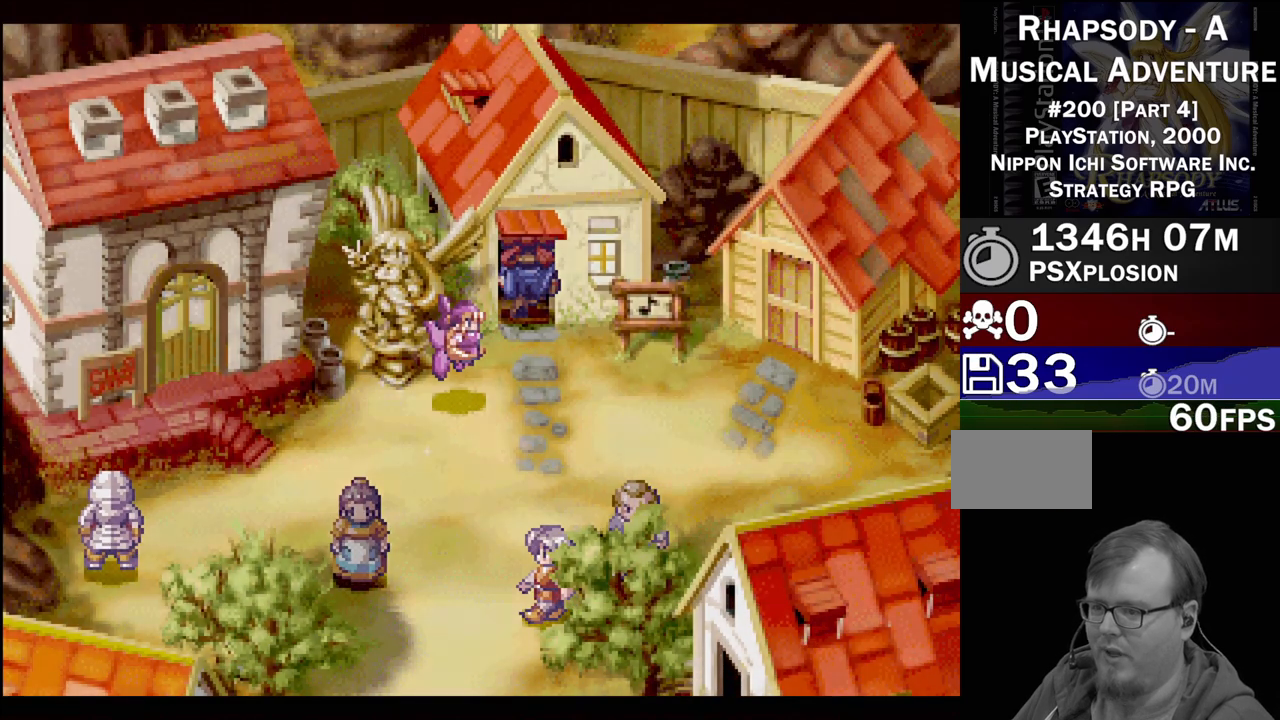
{"buttons": [], "events": [[133, "DPAD_UP", "up"], [167, "TRIANGLE", "up"]]}
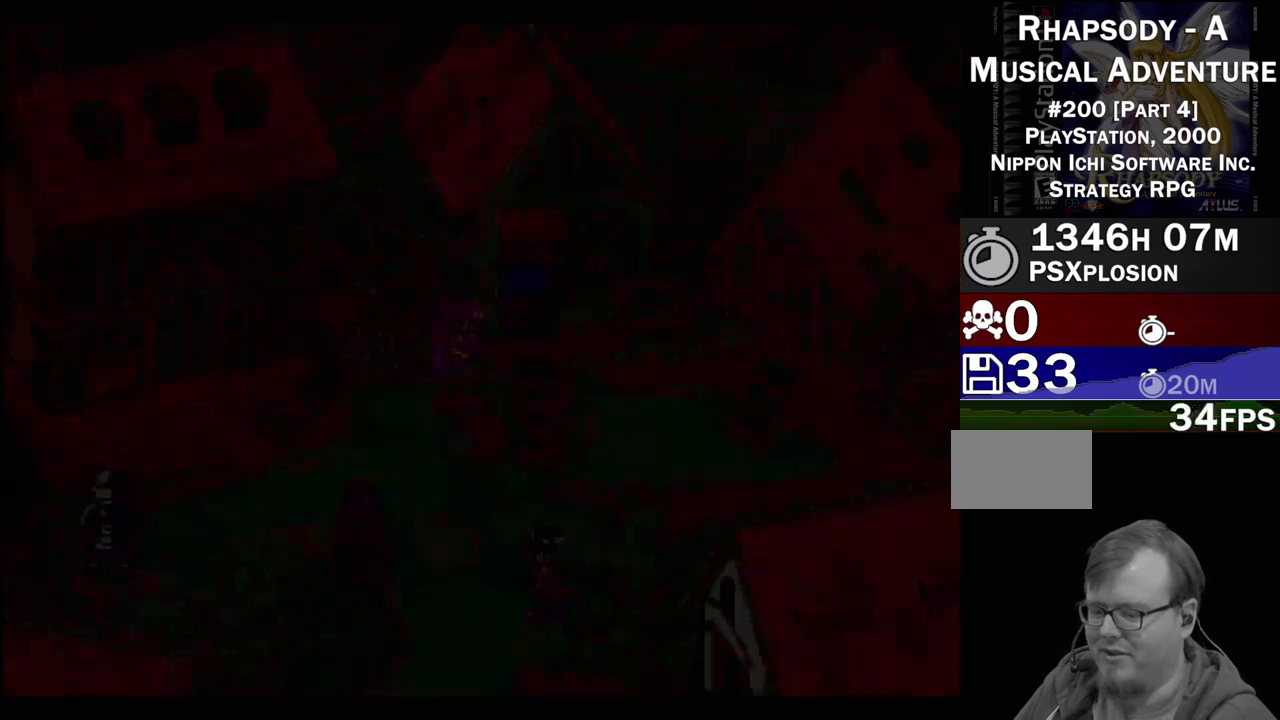
{"buttons": [], "events": []}
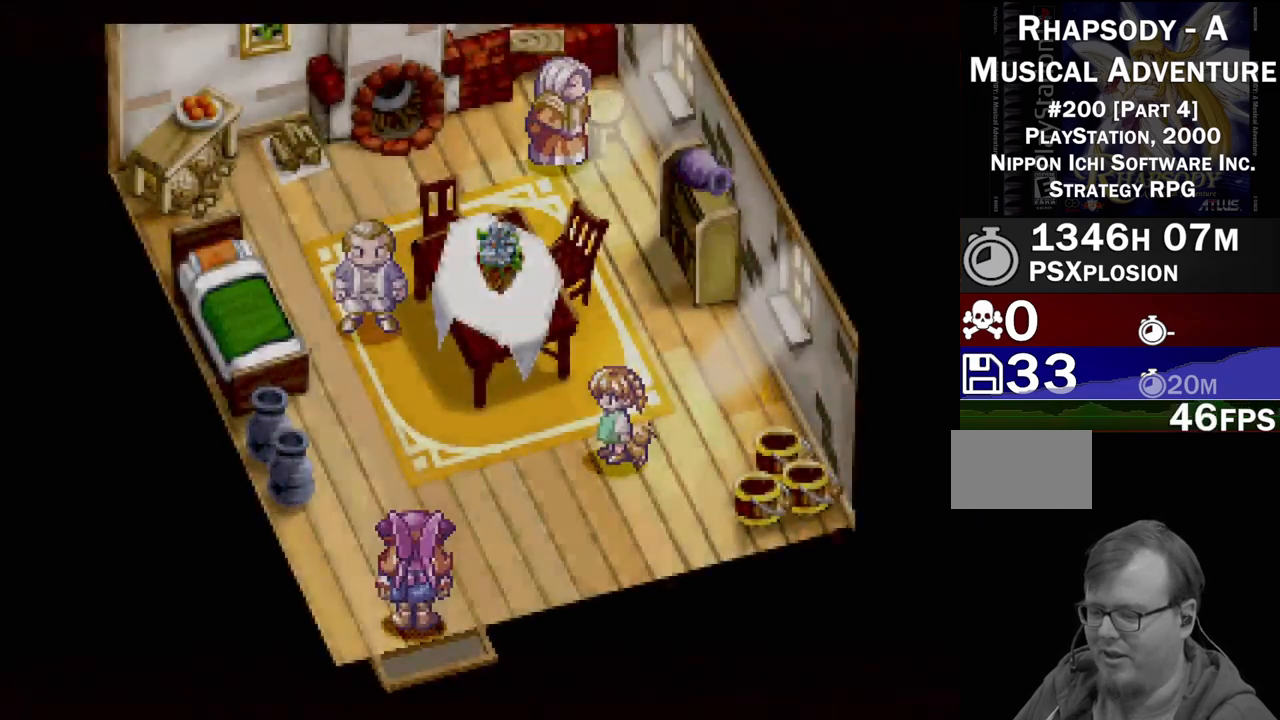
{"buttons": ["TRIANGLE", "DPAD_UP", "DPAD_RIGHT"], "events": [[383, "TRIANGLE", "down"], [417, "DPAD_UP", "down"], [467, "DPAD_RIGHT", "down"]]}